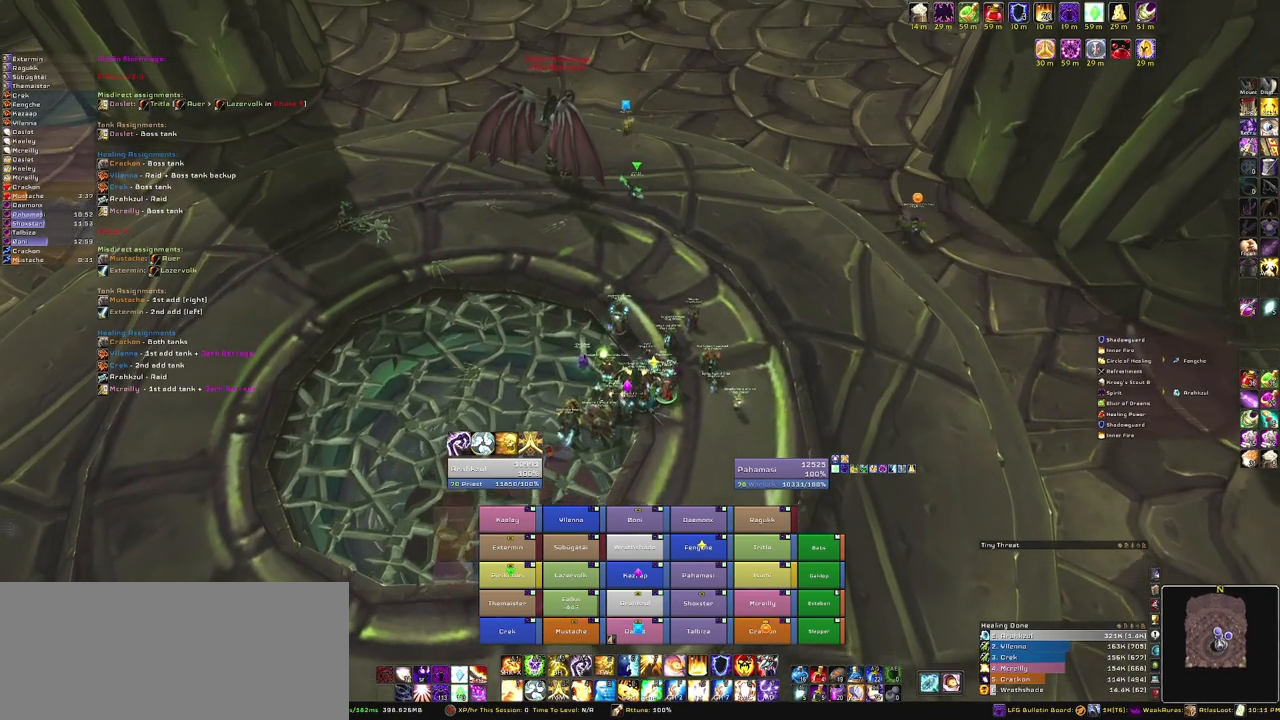
Gameplay with keyboard and mouse; each line is a JSON object with the keys and mouse buttons held at the frame after it. "events" lists presses ("down") and releases ("up") of "1", "2", "3", "4", "5", "a", "alt", "b", "c", "ctrl", "d", "e", "f", "g", "q", "r", "s", "shift", "space", "t", "tab", "tilde", "v", "w", "x", "z", "mouse_left", "mouse_wheel", "mouse_right", "mouse_mb4" and "mouse_mb5" between this image and that frame as [ms after this image, input, new state], when the widget could be followed in between. "mouse_left", "mouse_wheel", "mouse_right", "mouse_mb4", "mouse_mb5" = the "left", "wheel", "right", "mb4", "mb5" buttons of the "mouse" list. No other keys are recorded. "wheel" means that the mouse wheel is clicked or scrolled. Mouse movement is not recorded.
{"keys": ["s"], "mouse": ["right"], "events": []}
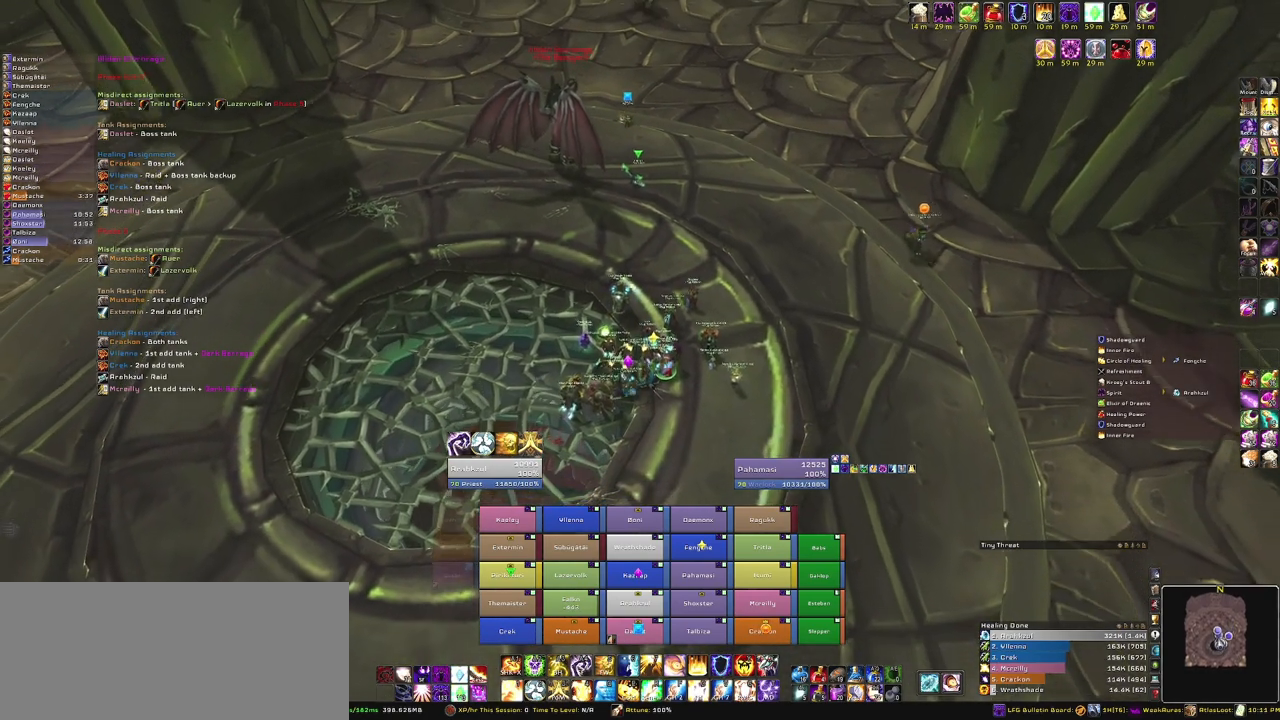
{"keys": ["w"], "mouse": ["right"], "events": [[167, "s", "up"], [400, "w", "down"]]}
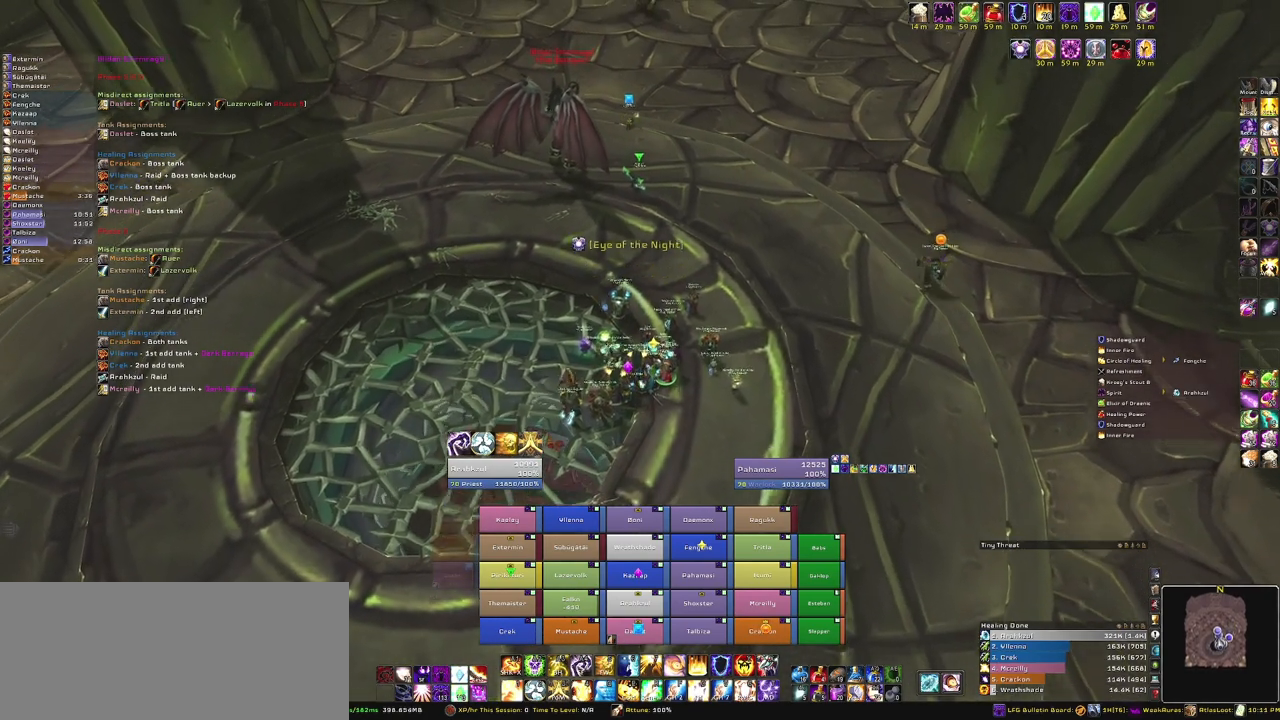
{"keys": [], "mouse": ["right"], "events": [[234, "w", "up"]]}
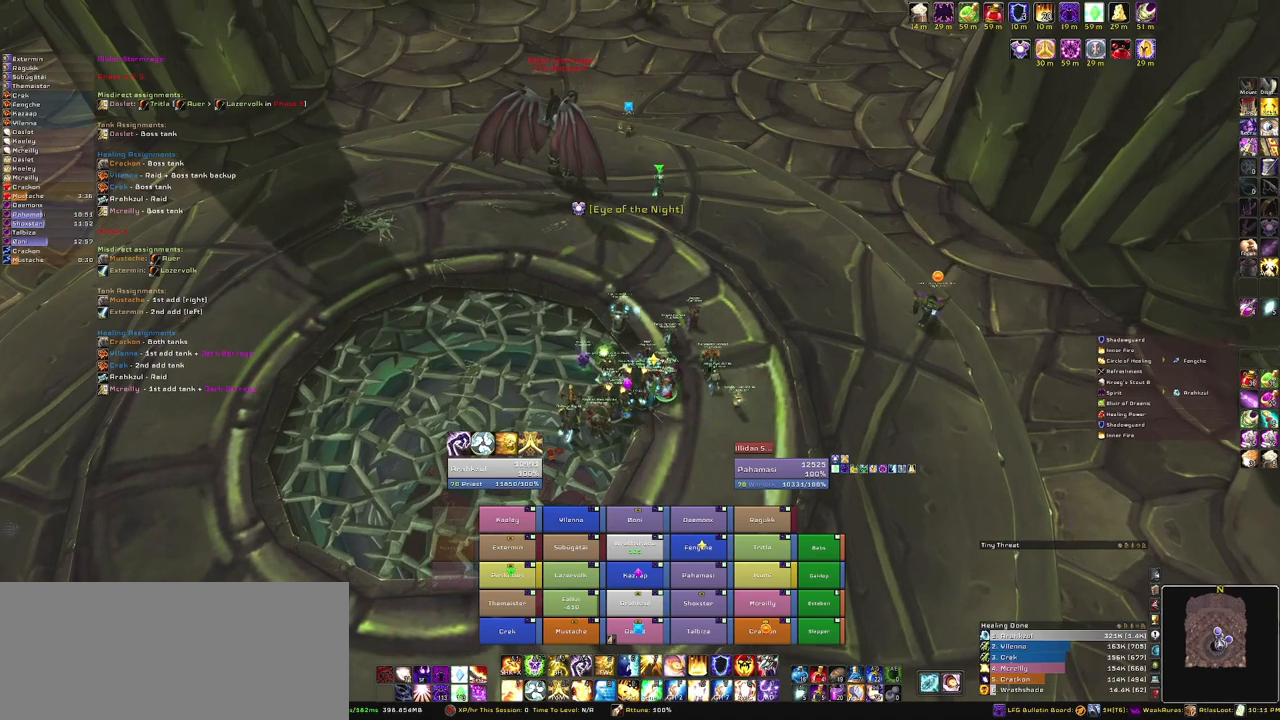
{"keys": [], "mouse": ["right"], "events": []}
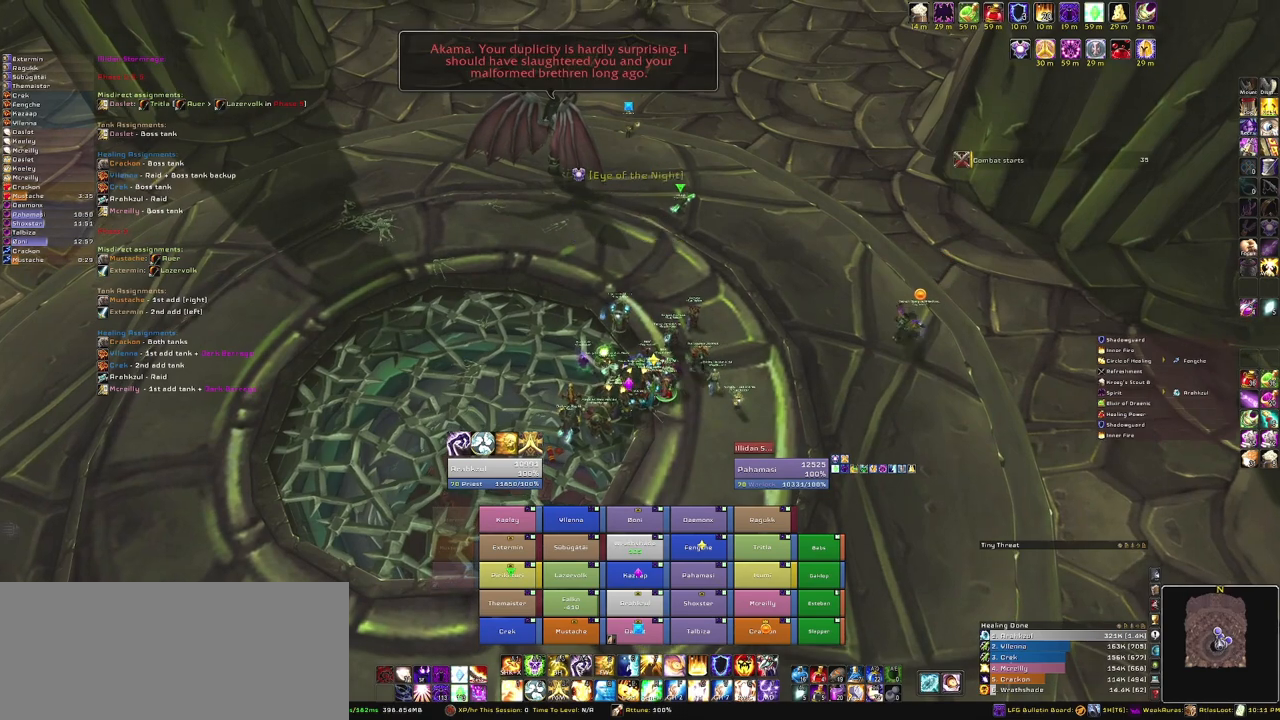
{"keys": [], "mouse": ["right"], "events": []}
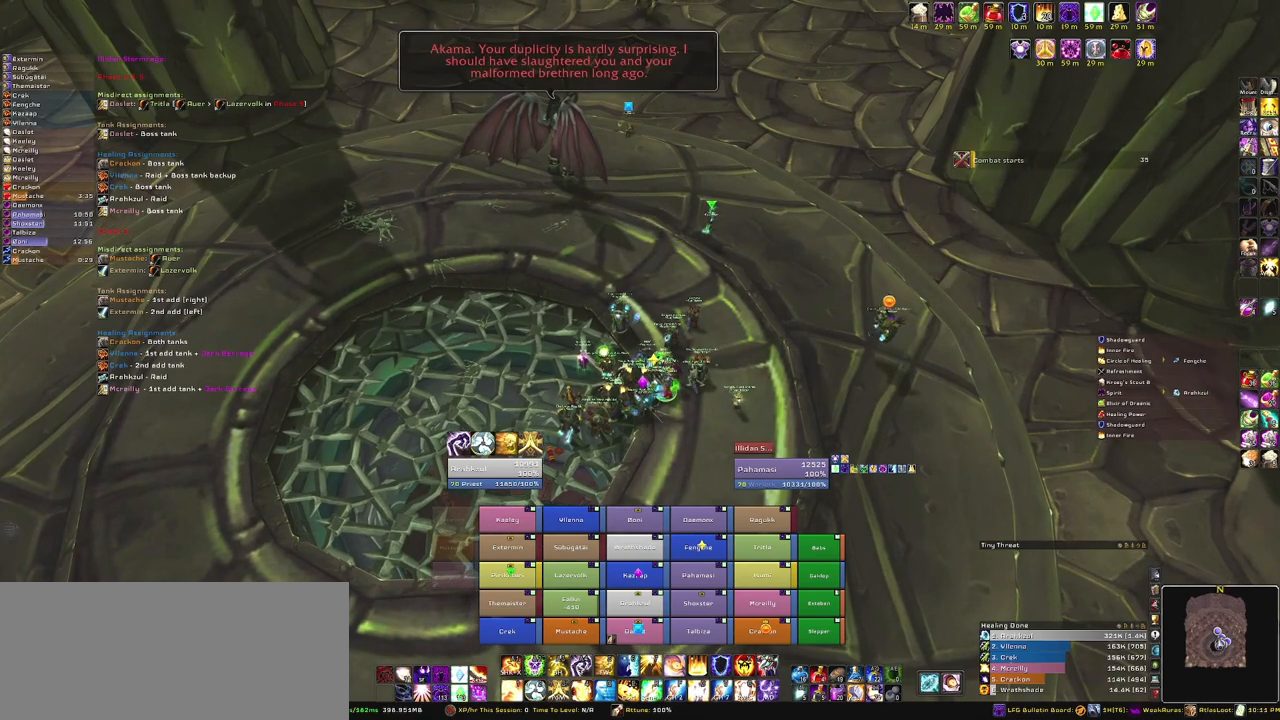
{"keys": ["w"], "mouse": ["right"], "events": [[167, "a", "down"], [267, "a", "up"], [433, "w", "down"]]}
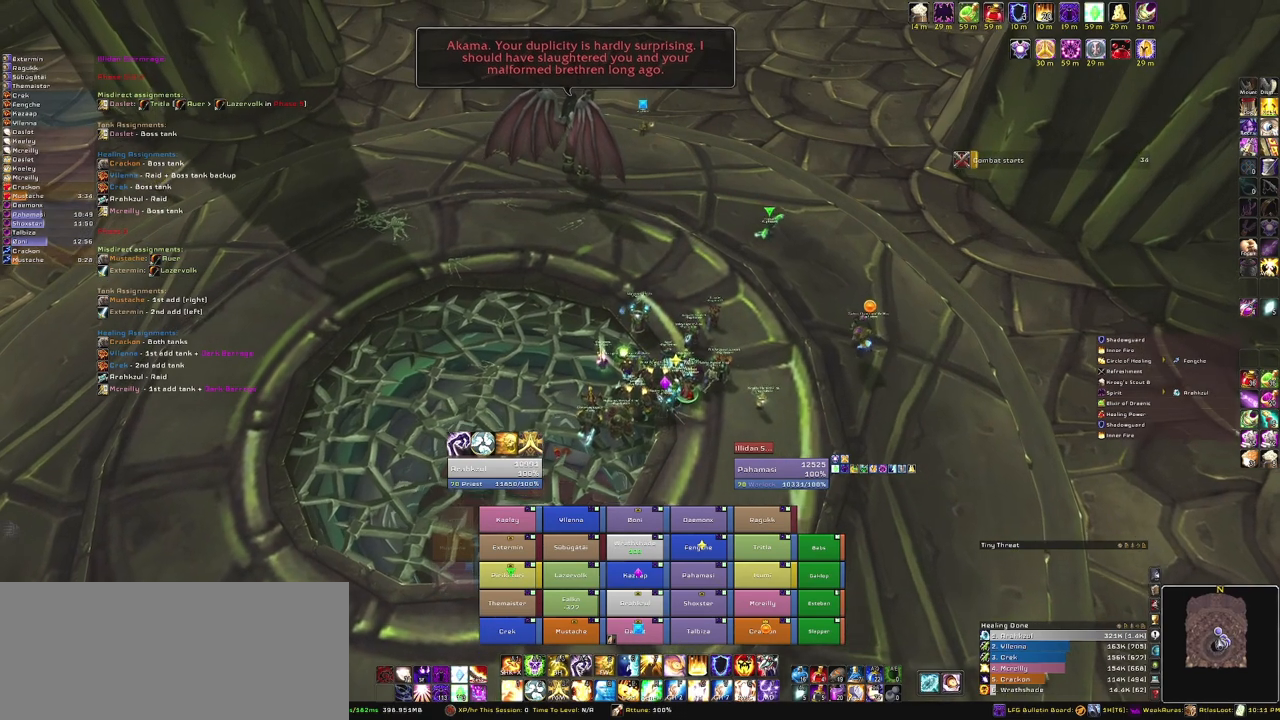
{"keys": [], "mouse": ["right"], "events": [[167, "d", "down"], [167, "w", "up"], [467, "d", "up"]]}
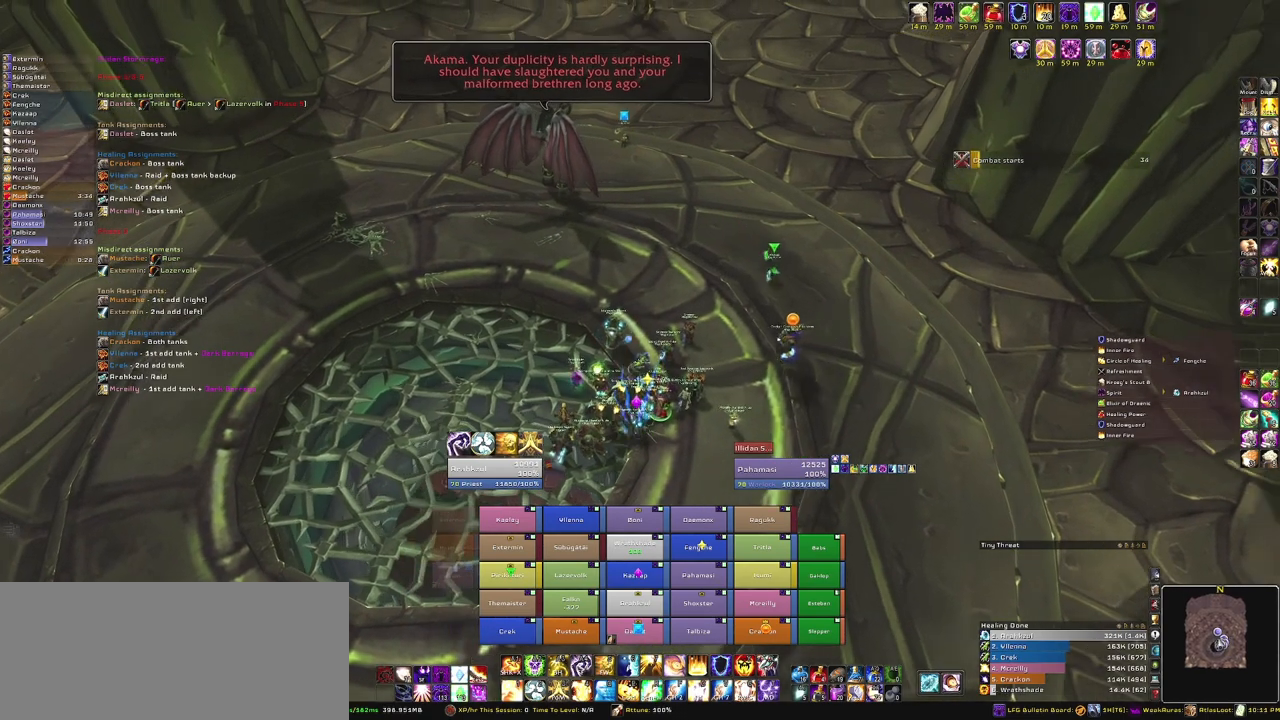
{"keys": [], "mouse": ["right"], "events": [[66, "w", "down"], [167, "w", "up"]]}
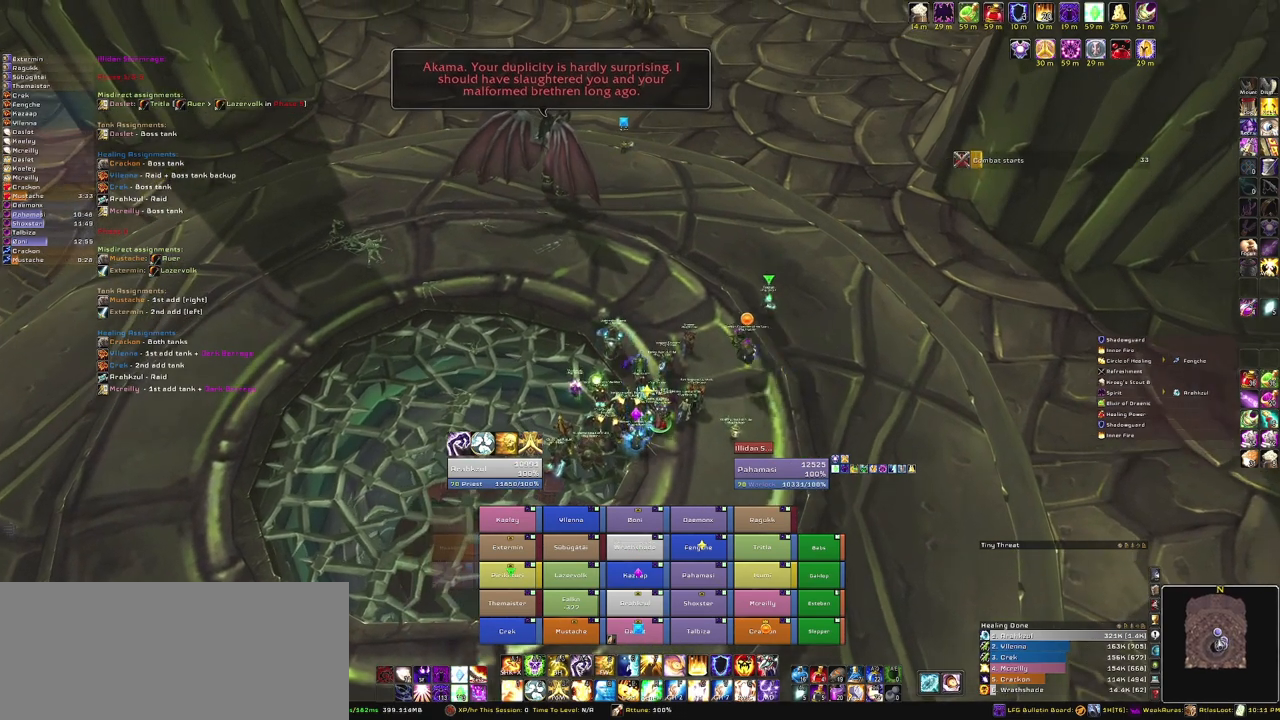
{"keys": ["s"], "mouse": ["right"], "events": [[200, "s", "down"]]}
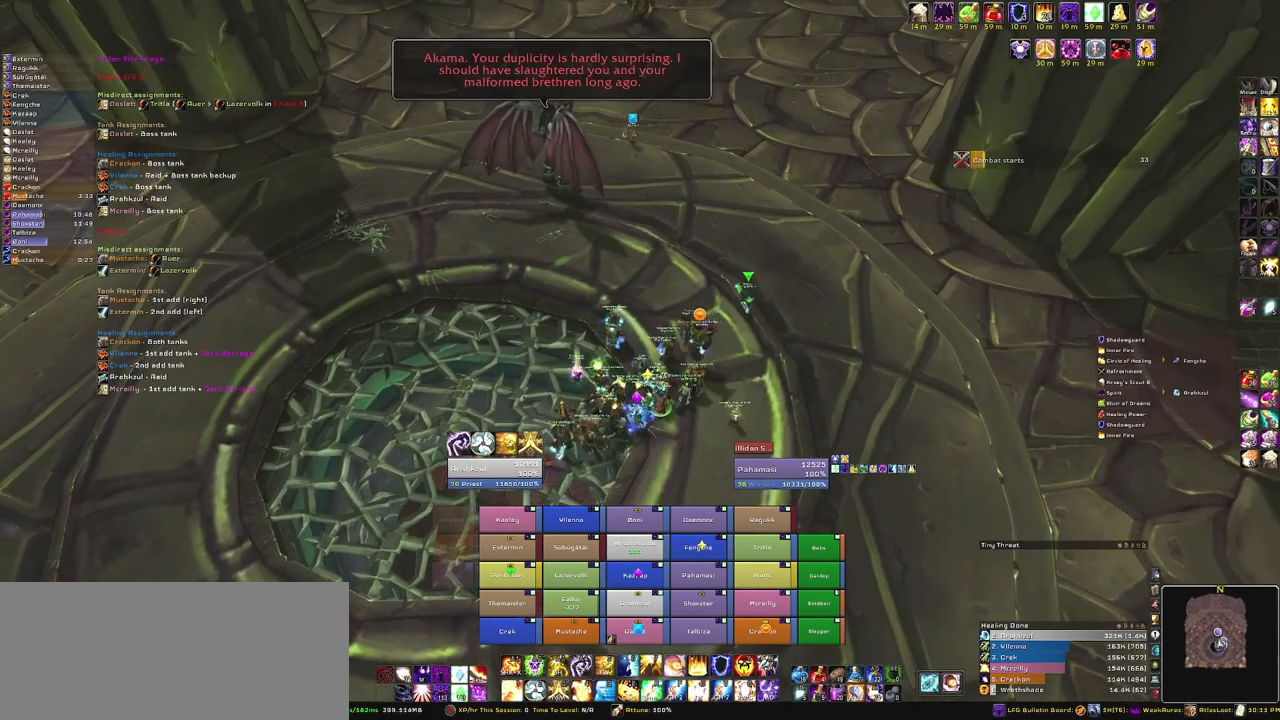
{"keys": ["s"], "mouse": ["right"], "events": []}
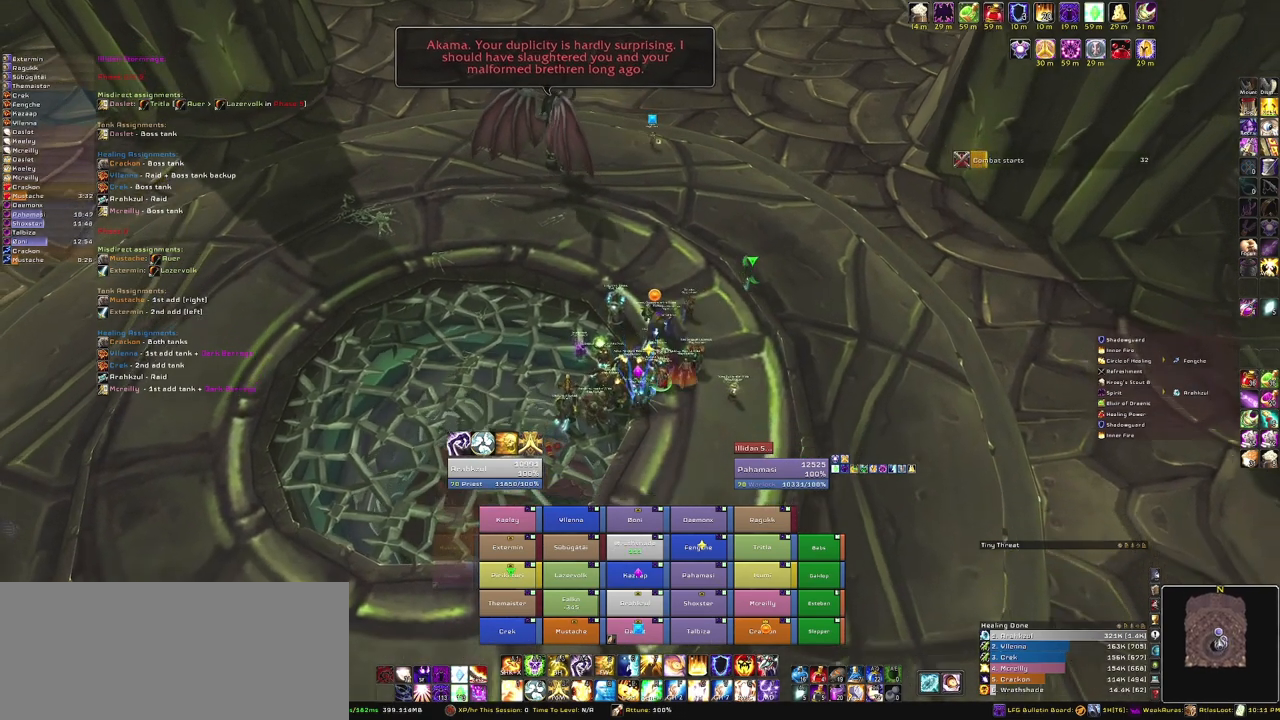
{"keys": ["w"], "mouse": ["right"], "events": [[200, "s", "up"], [367, "w", "down"]]}
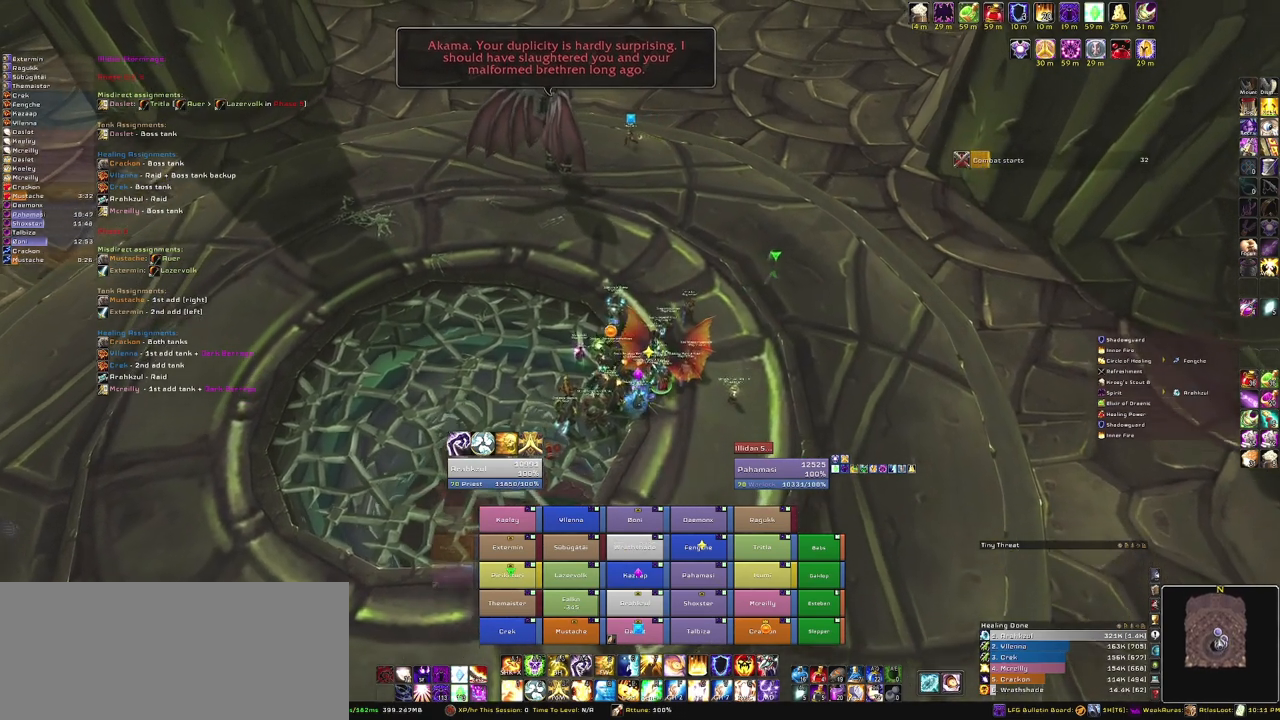
{"keys": ["s"], "mouse": ["right"], "events": [[301, "w", "up"], [501, "s", "down"]]}
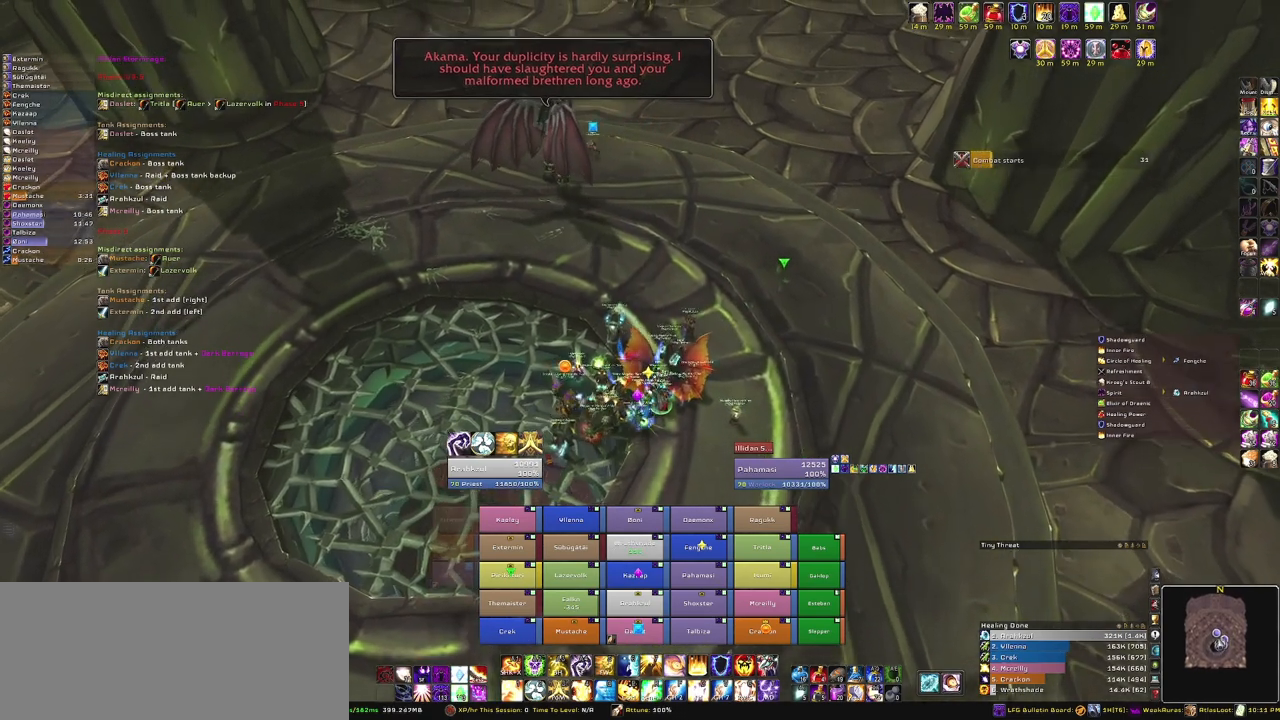
{"keys": ["s"], "mouse": ["right"], "events": []}
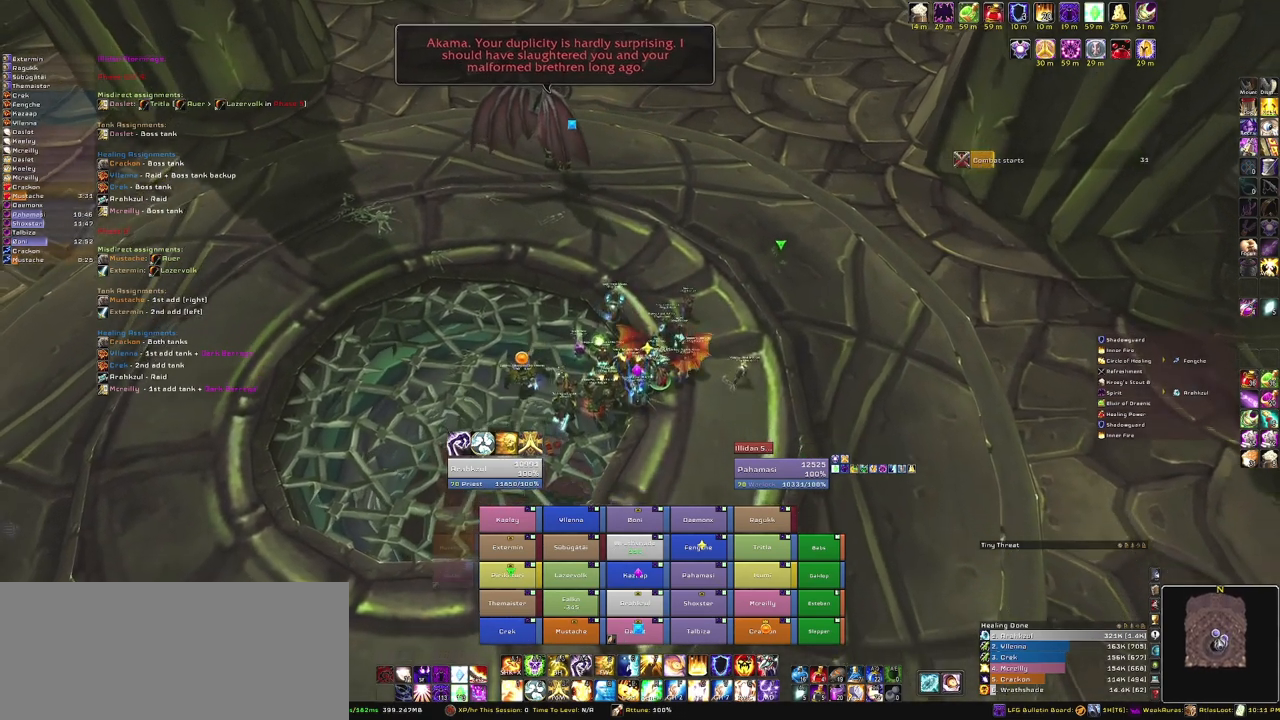
{"keys": [], "mouse": [], "events": [[267, "mouse_right", "up"], [267, "s", "up"]]}
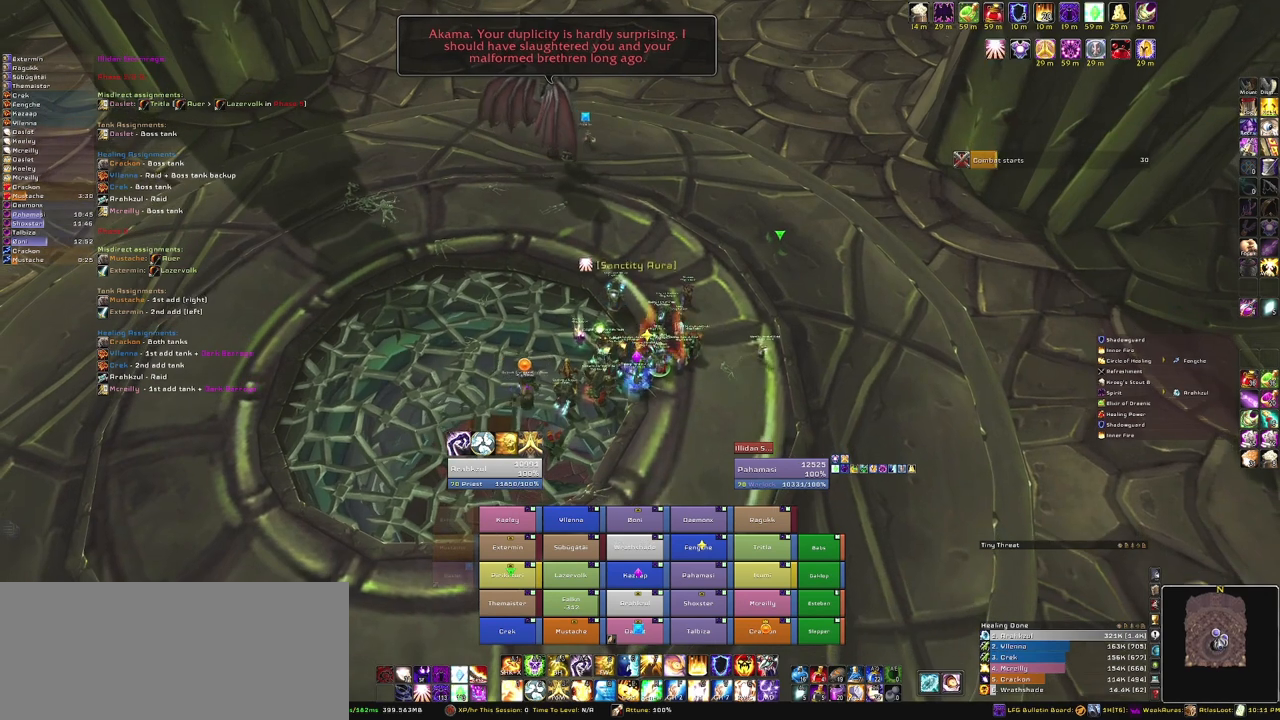
{"keys": [], "mouse": [], "events": []}
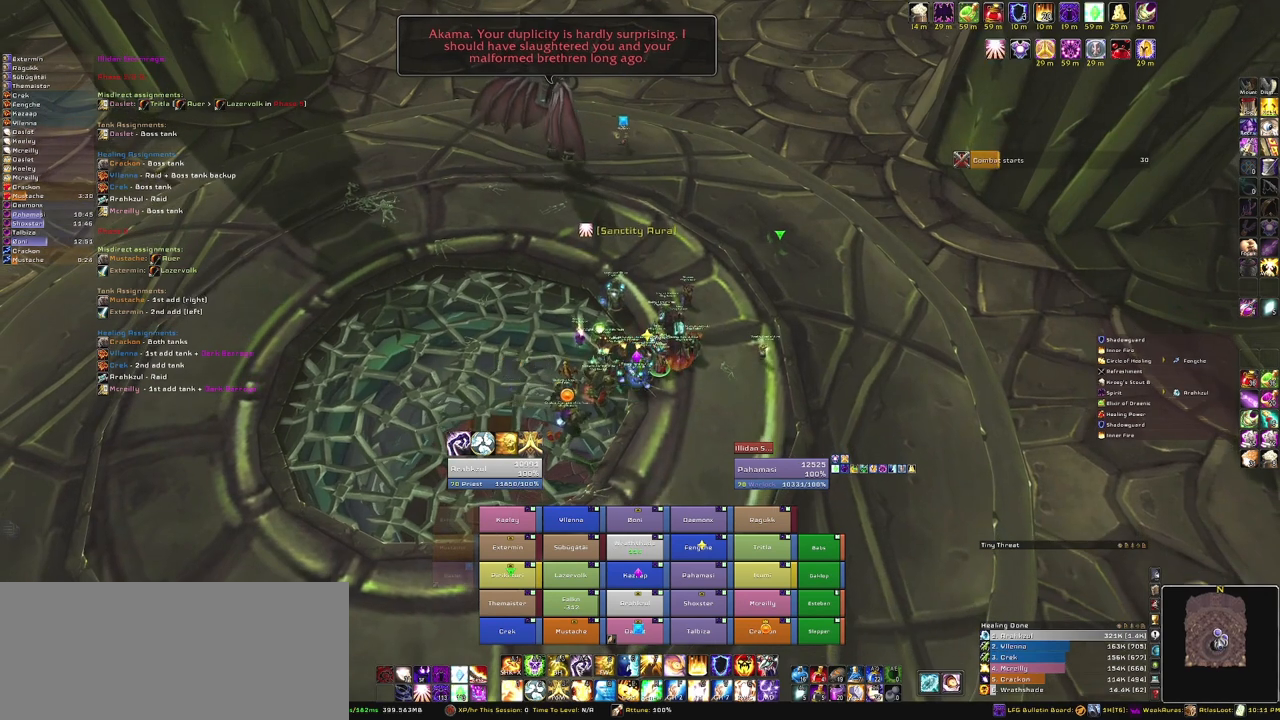
{"keys": [], "mouse": [], "events": []}
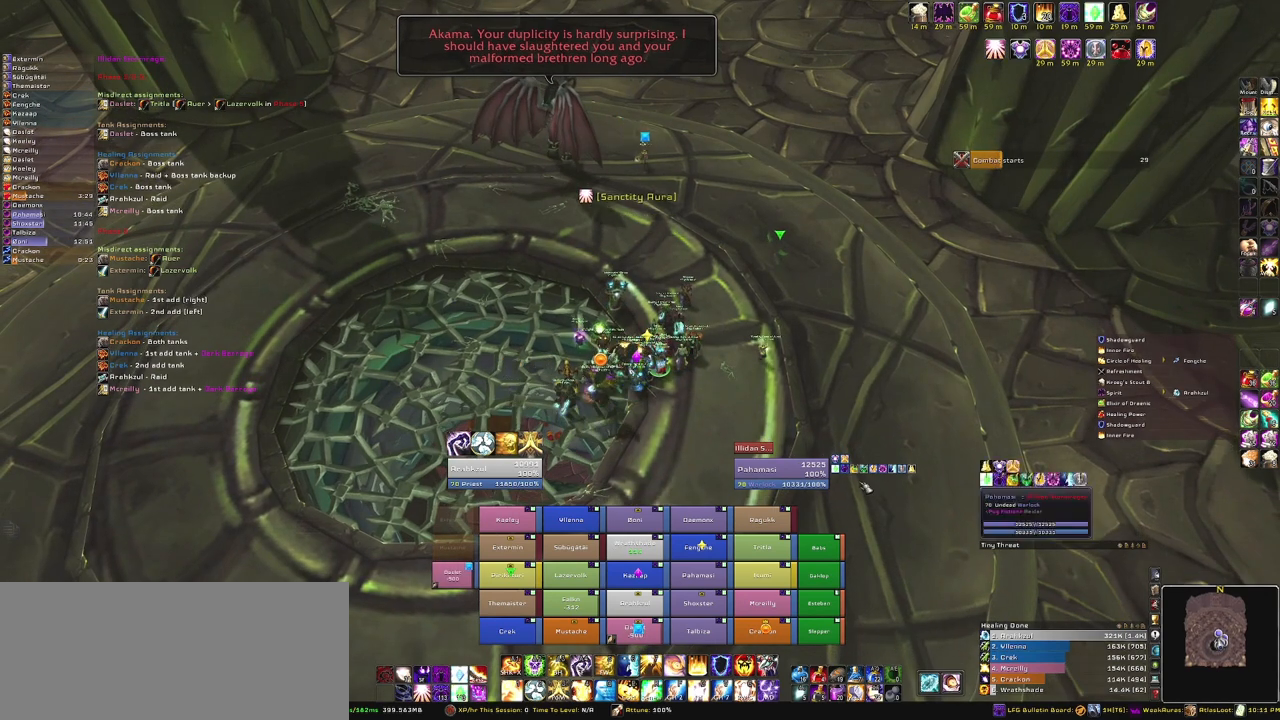
{"keys": [], "mouse": [], "events": []}
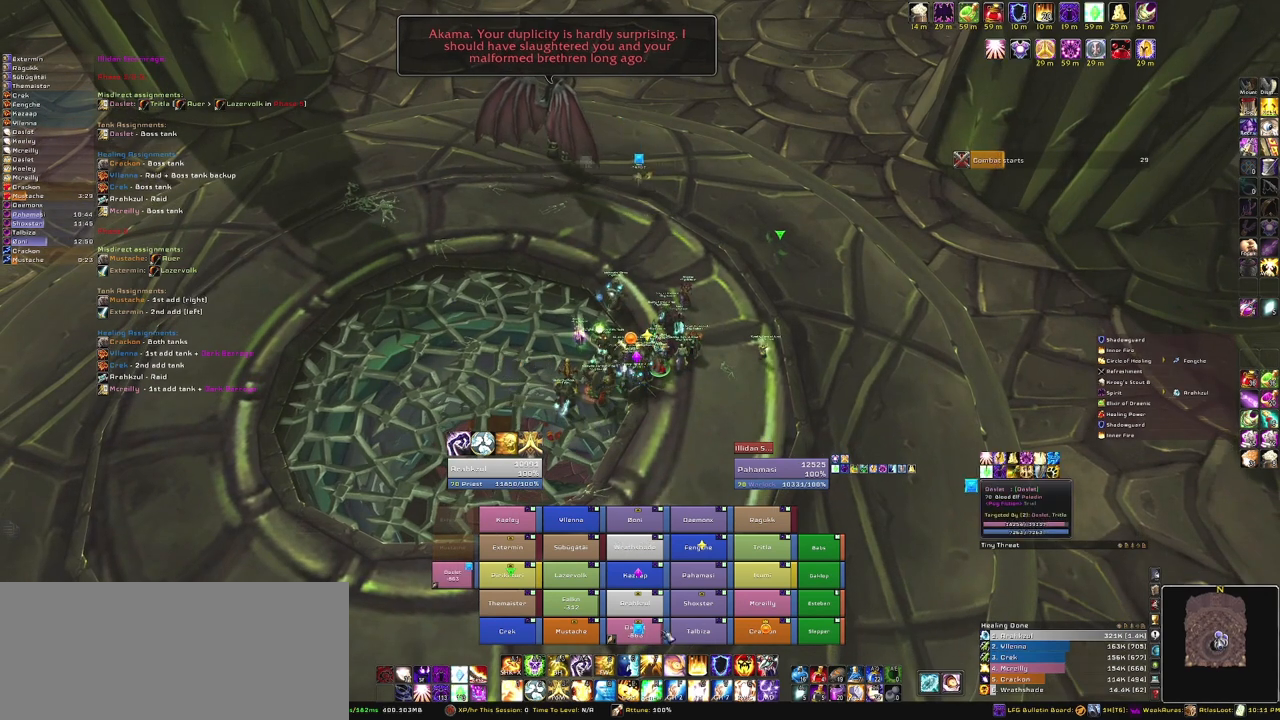
{"keys": [], "mouse": [], "events": []}
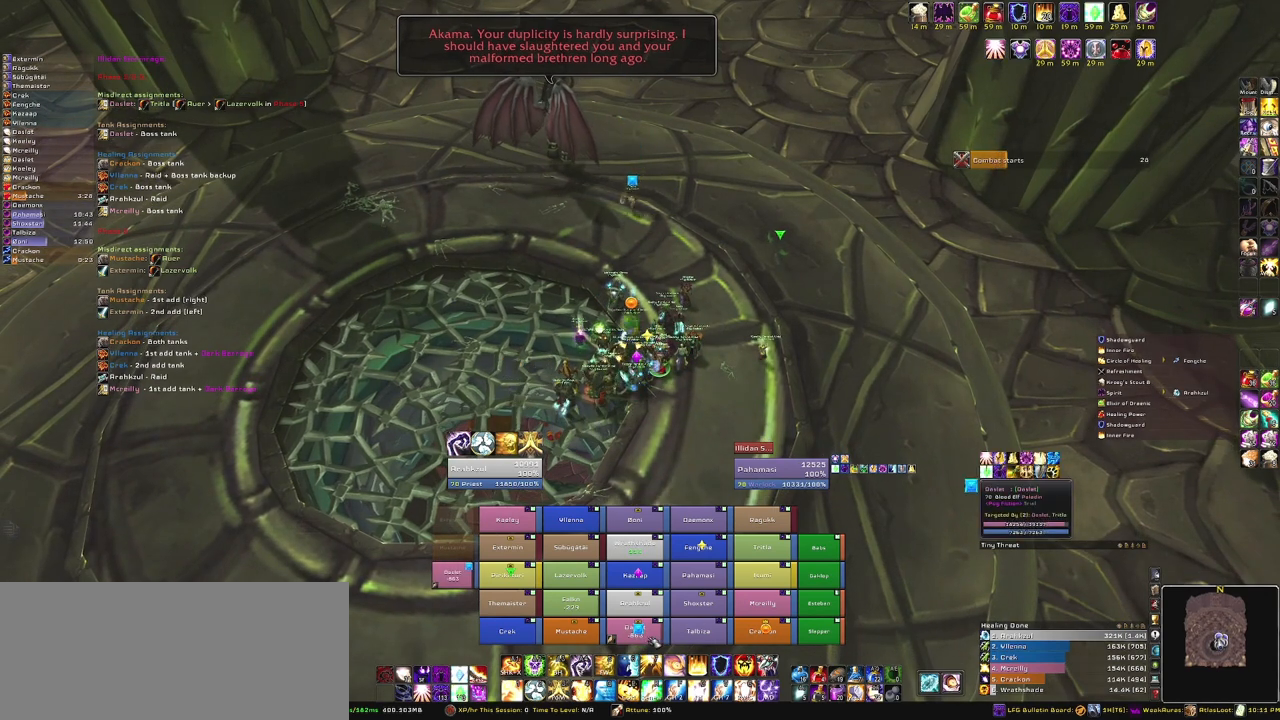
{"keys": [], "mouse": [], "events": []}
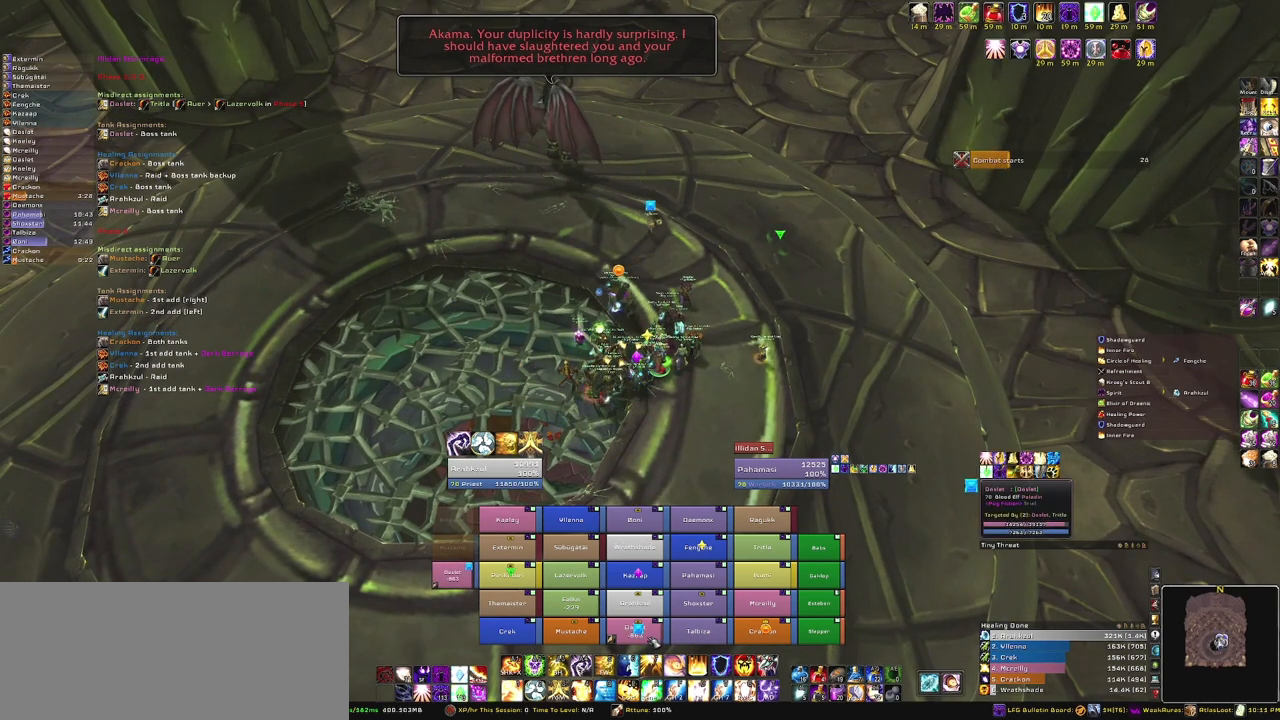
{"keys": [], "mouse": [], "events": []}
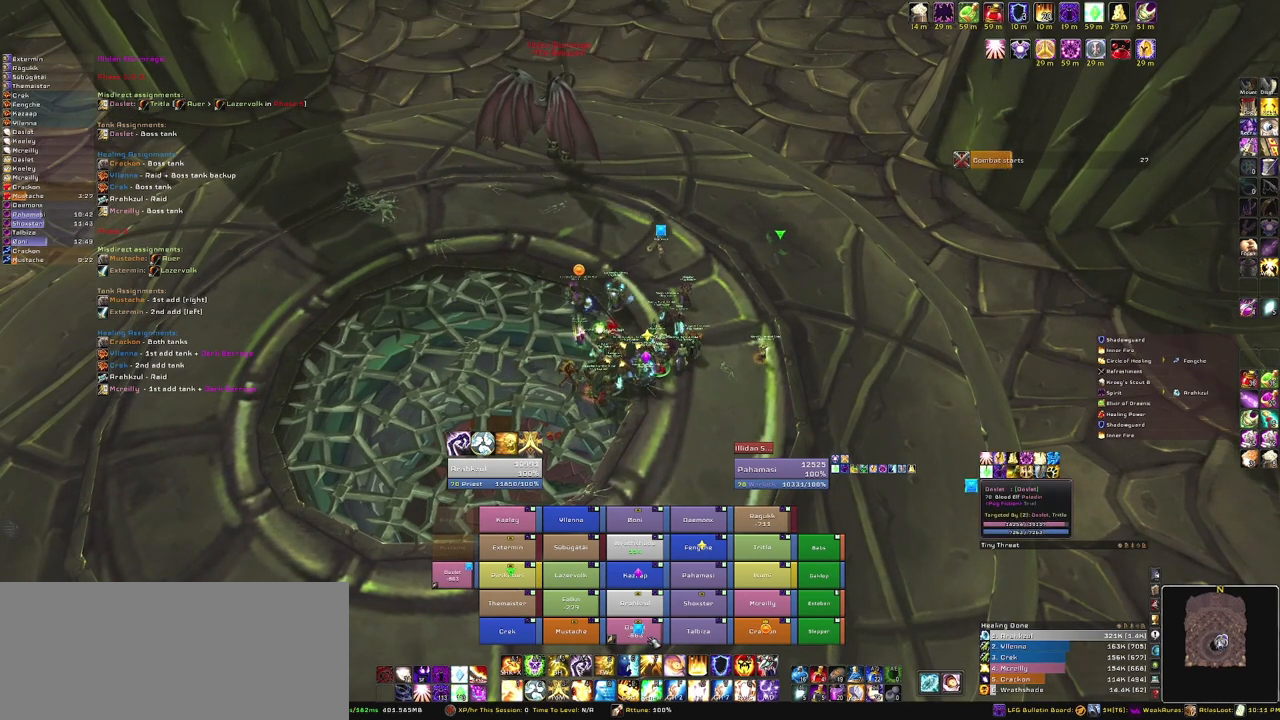
{"keys": ["g"], "mouse": [], "events": [[267, "g", "down"]]}
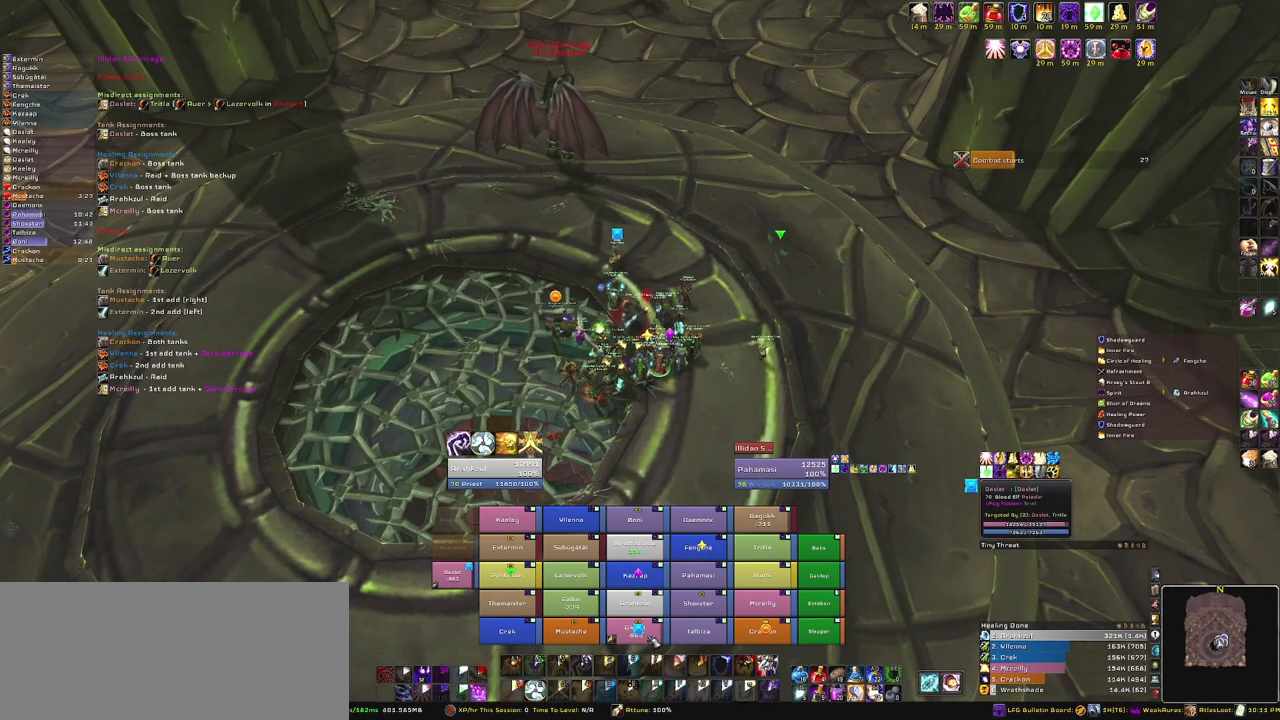
{"keys": [], "mouse": [], "events": [[34, "g", "up"]]}
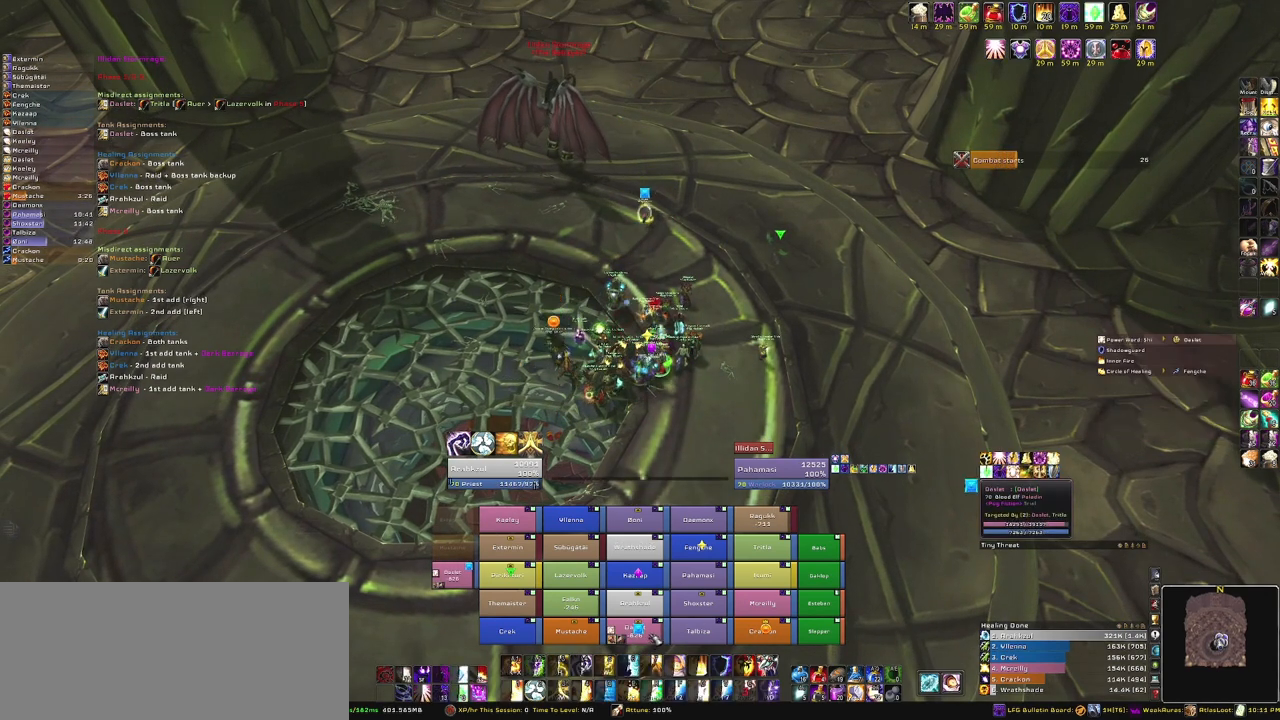
{"keys": [], "mouse": [], "events": []}
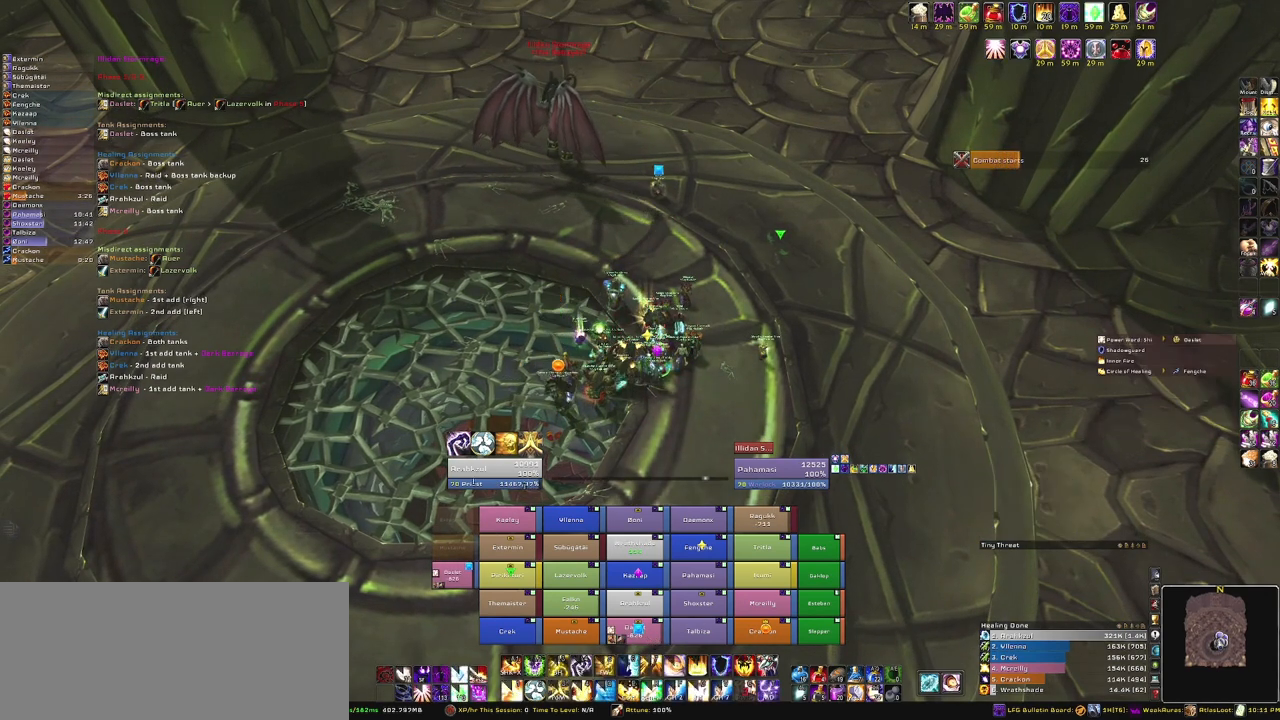
{"keys": [], "mouse": [], "events": []}
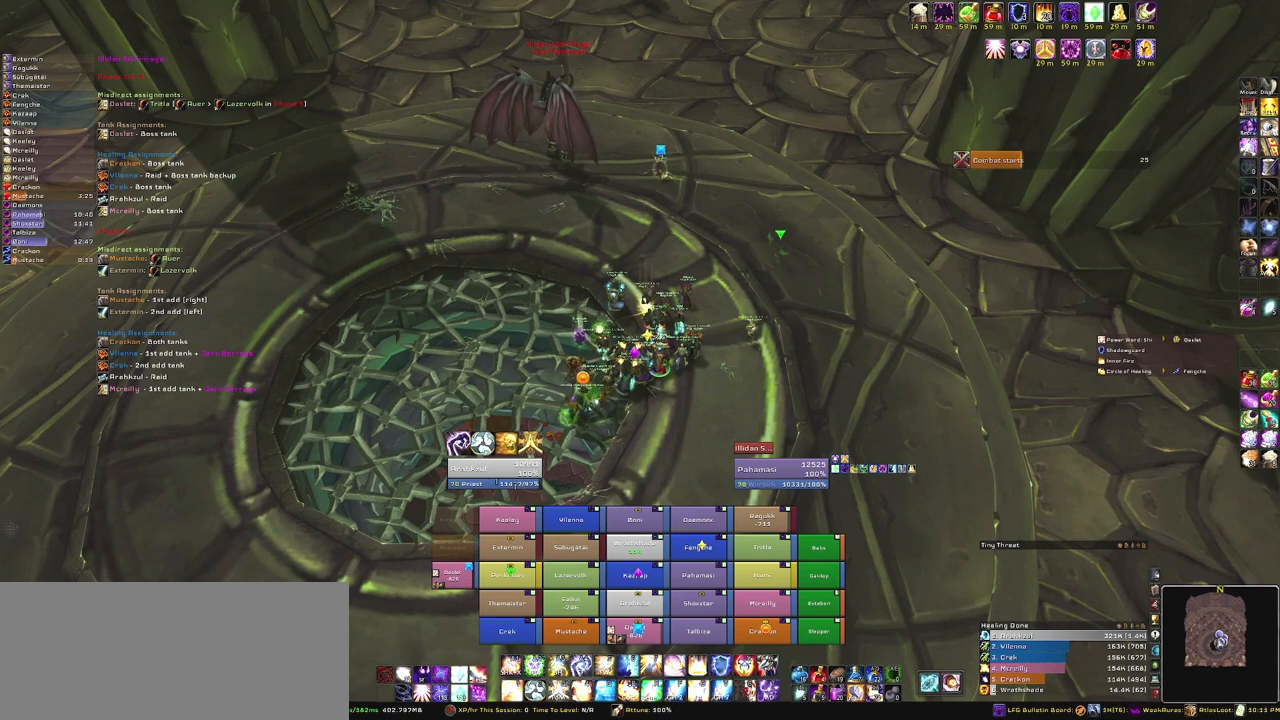
{"keys": [], "mouse": [], "events": []}
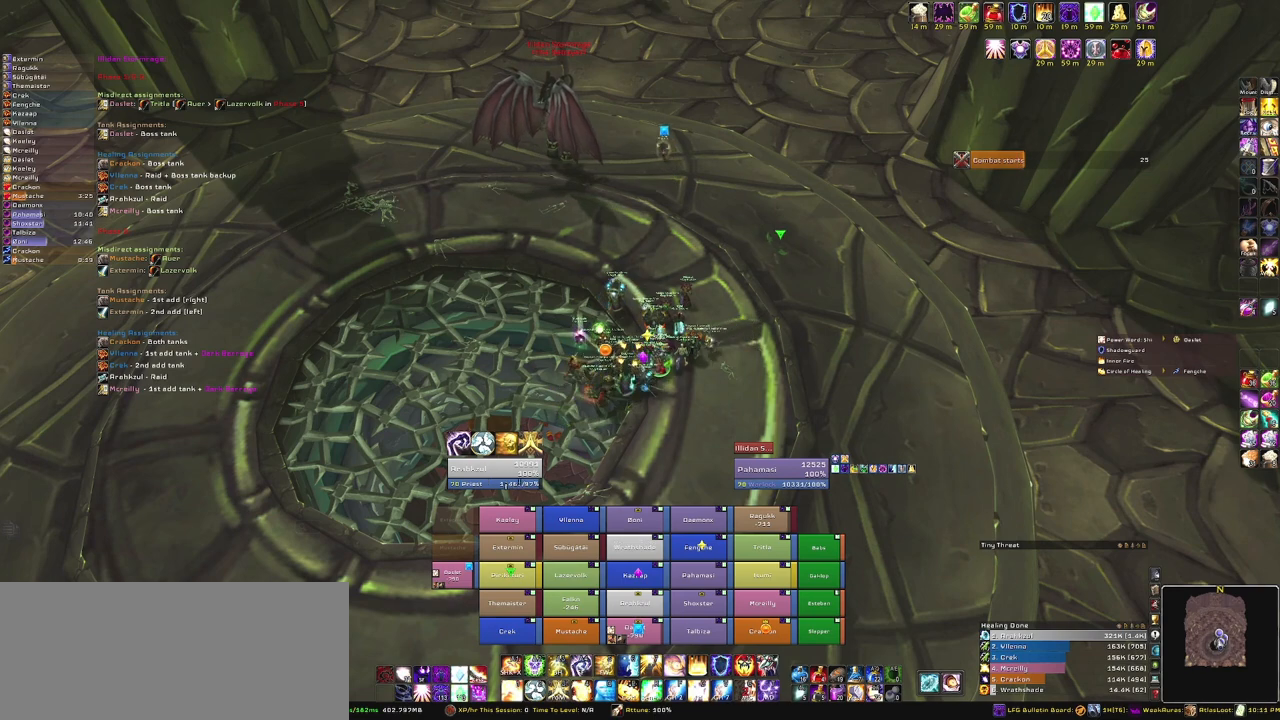
{"keys": [], "mouse": [], "events": []}
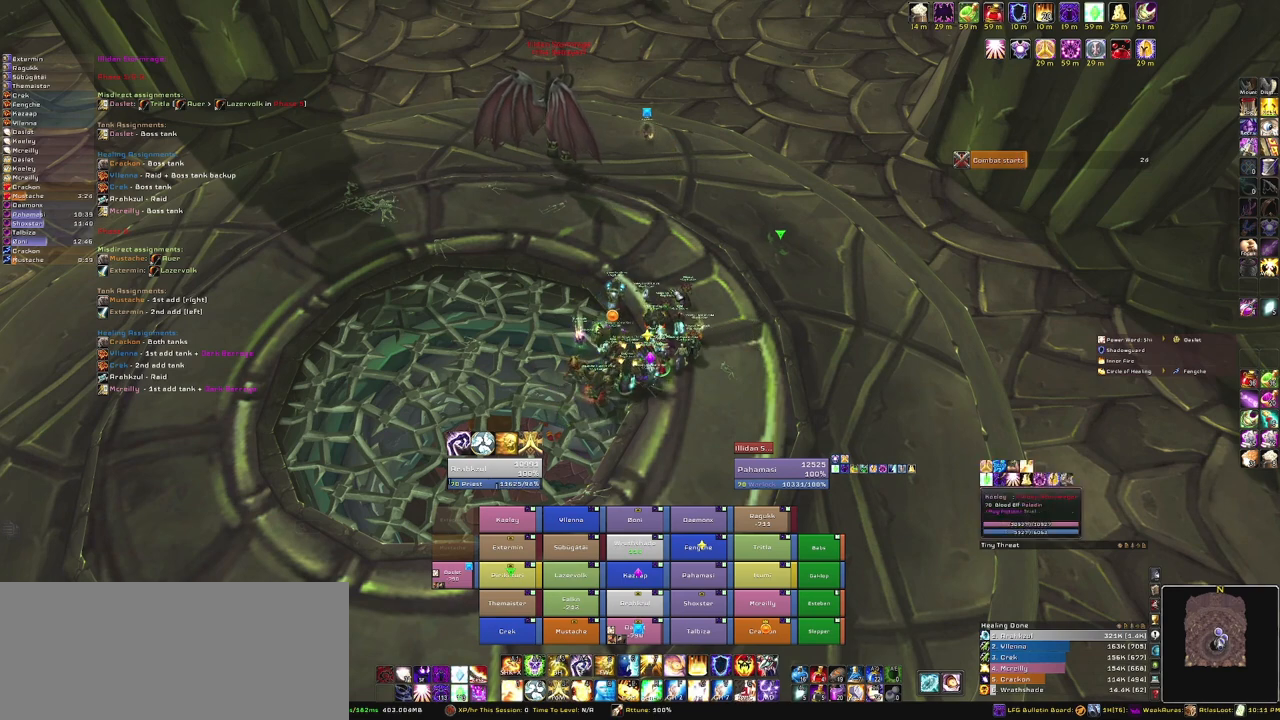
{"keys": [], "mouse": [], "events": []}
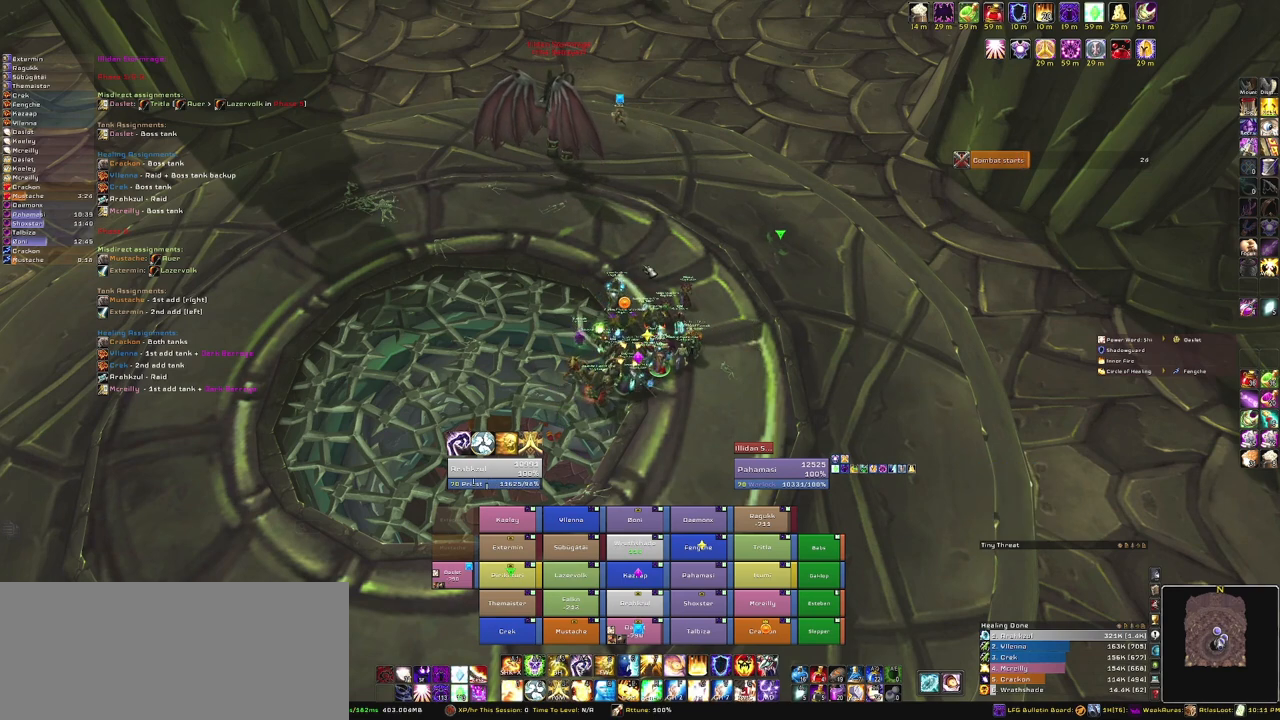
{"keys": [], "mouse": [], "events": []}
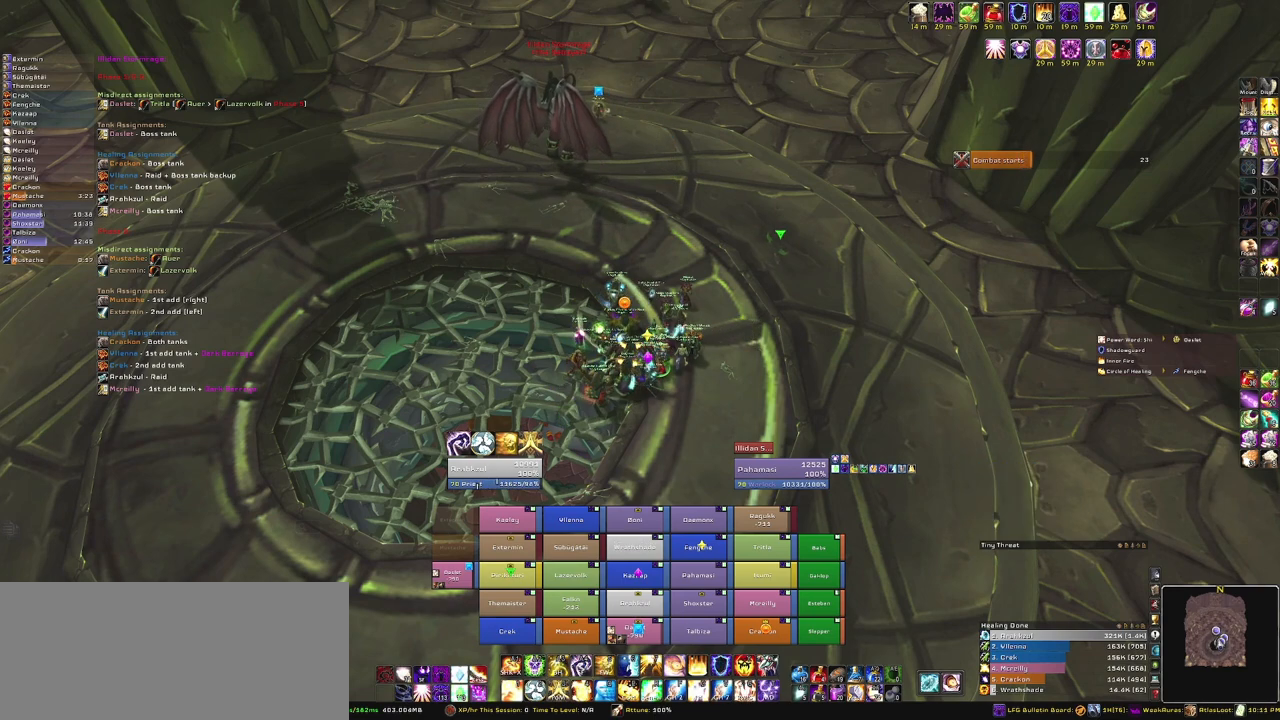
{"keys": [], "mouse": [], "events": []}
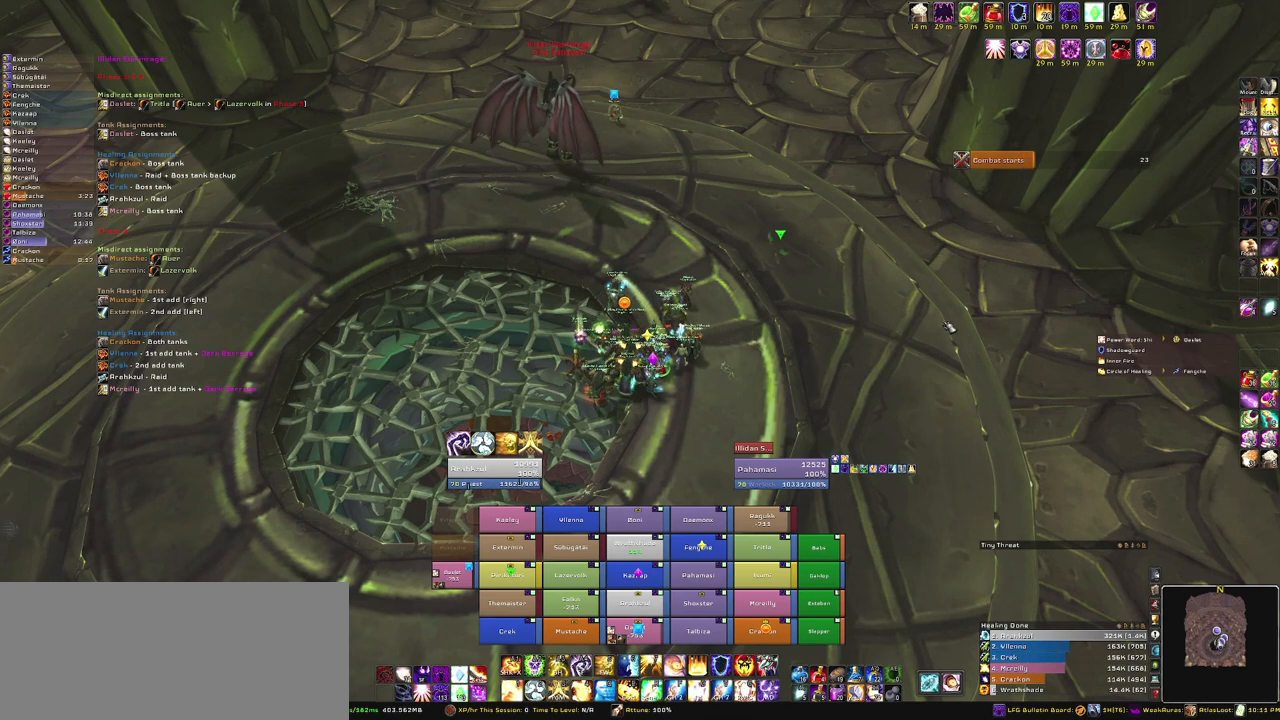
{"keys": [], "mouse": [], "events": []}
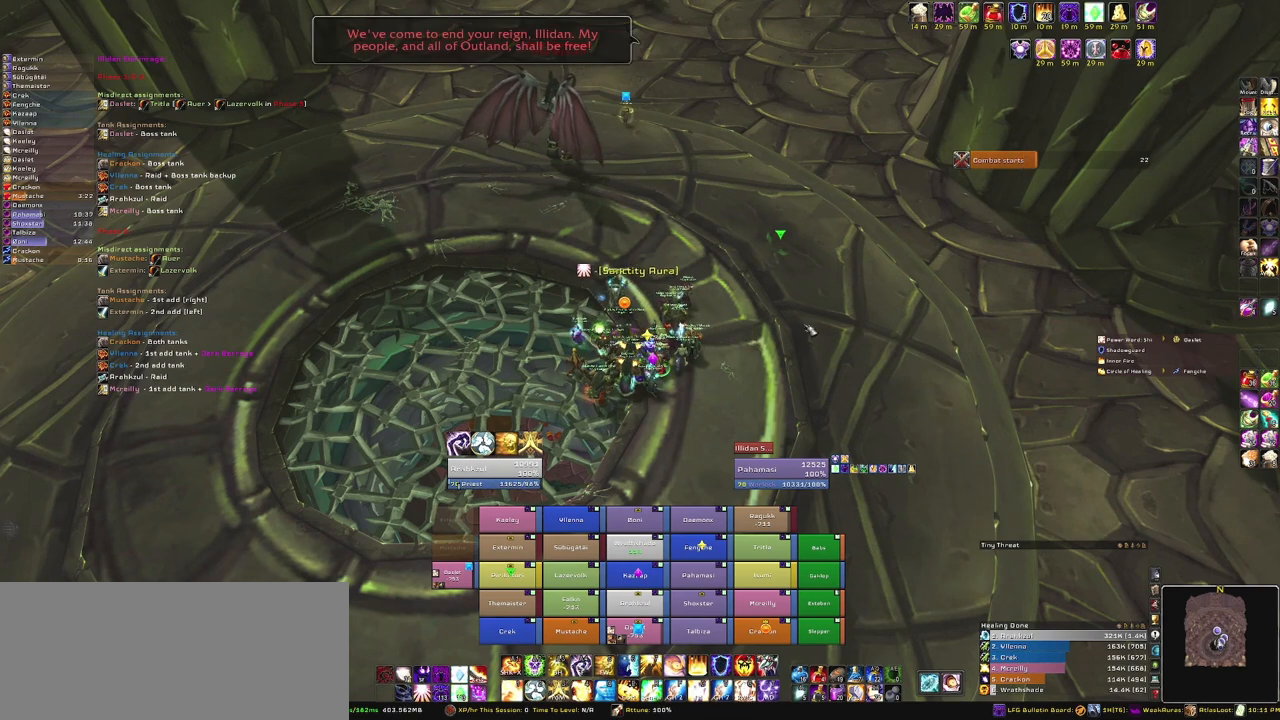
{"keys": [], "mouse": ["right"], "events": [[467, "mouse_right", "down"]]}